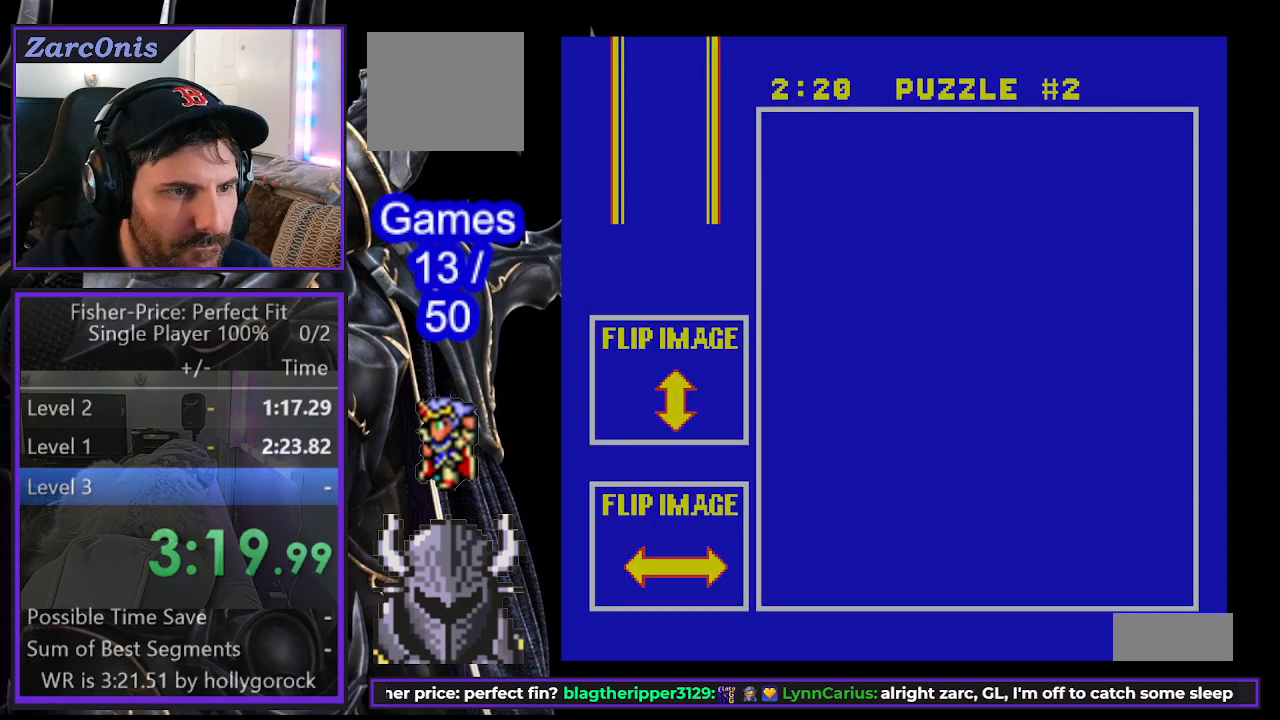
Gameplay with a controller (Xbox layout); each line is a JSON object with the inputs held at the frame after it. "events" lists button and stick changes between this image and that frame as [ms after this image, input, new state], when the widget could be followed in between. Not read: L2 left_stick right_stick.
{"buttons": [], "events": [[17, "A", "up"], [100, "A", "down"], [183, "A", "up"], [300, "A", "down"], [383, "A", "up"]]}
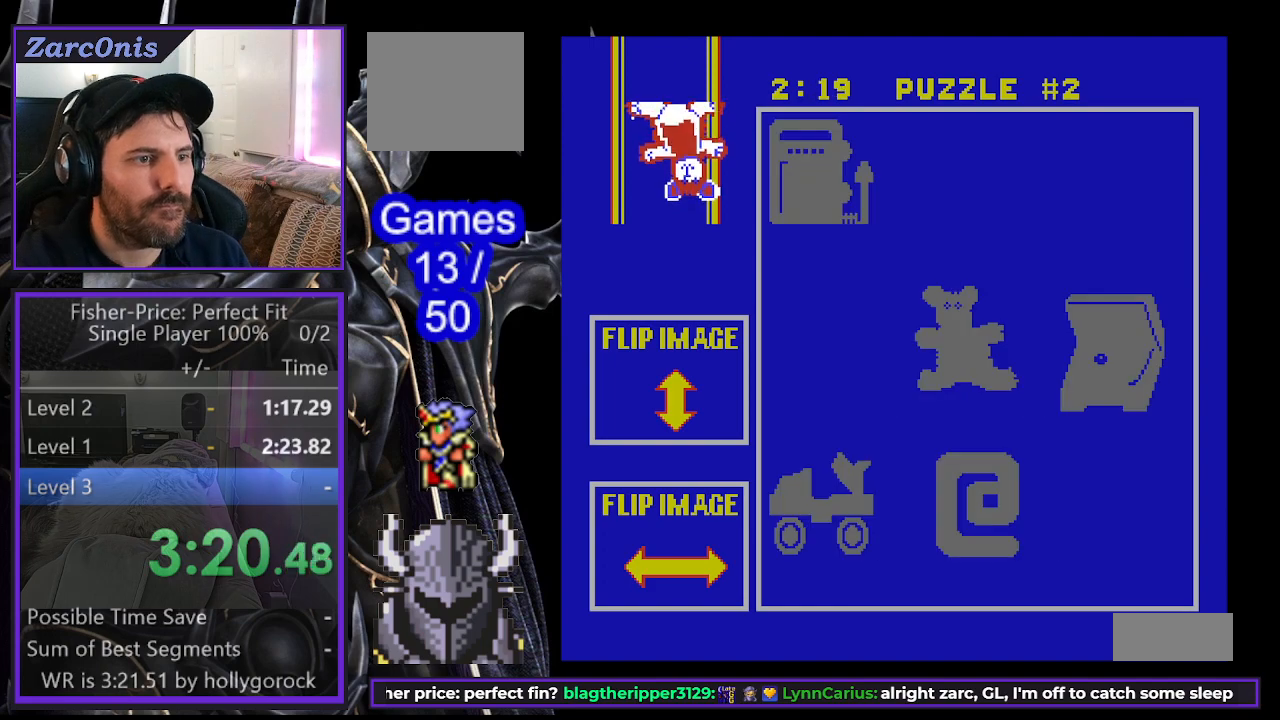
{"buttons": [], "events": [[50, "DPAD_DOWN", "down"], [433, "DPAD_DOWN", "up"]]}
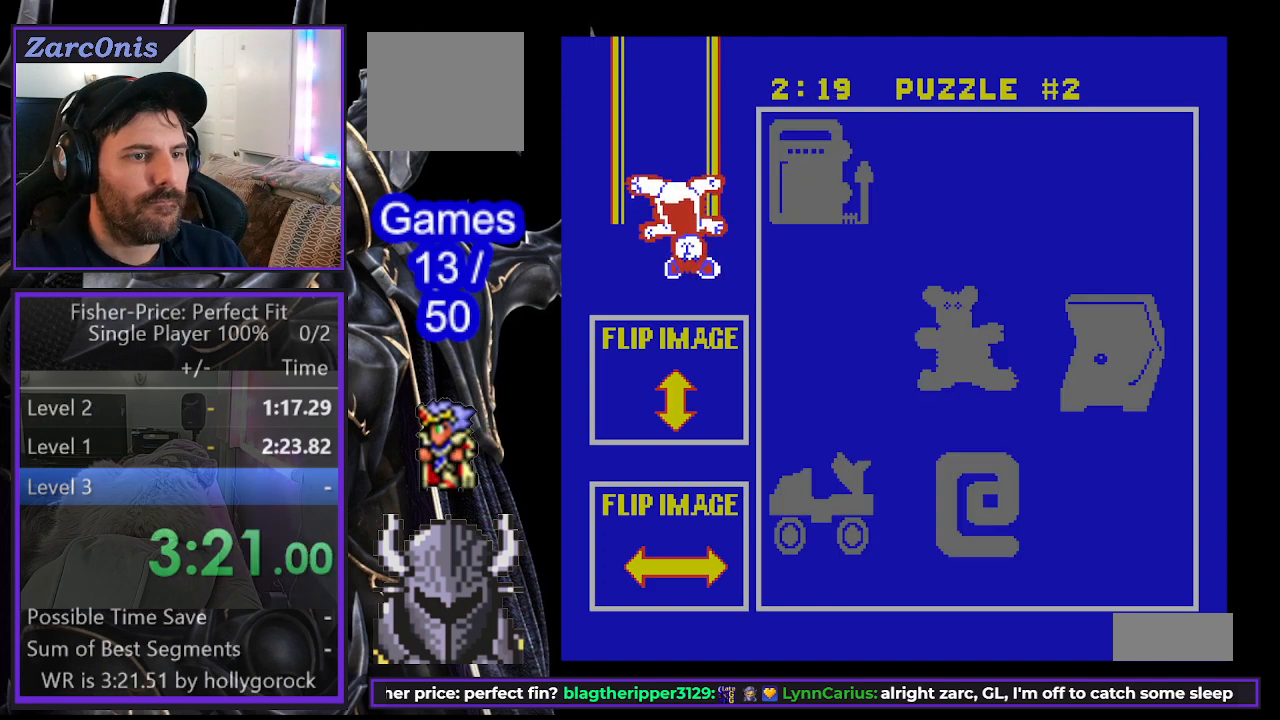
{"buttons": [], "events": []}
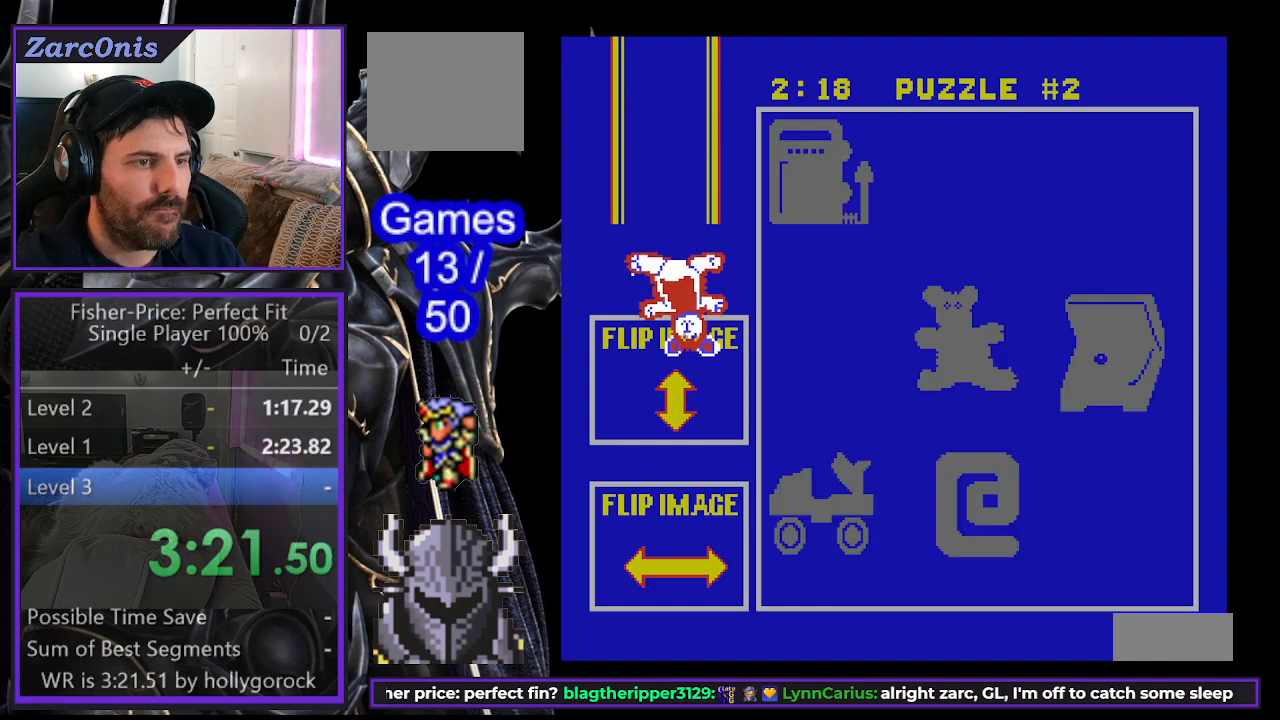
{"buttons": [], "events": []}
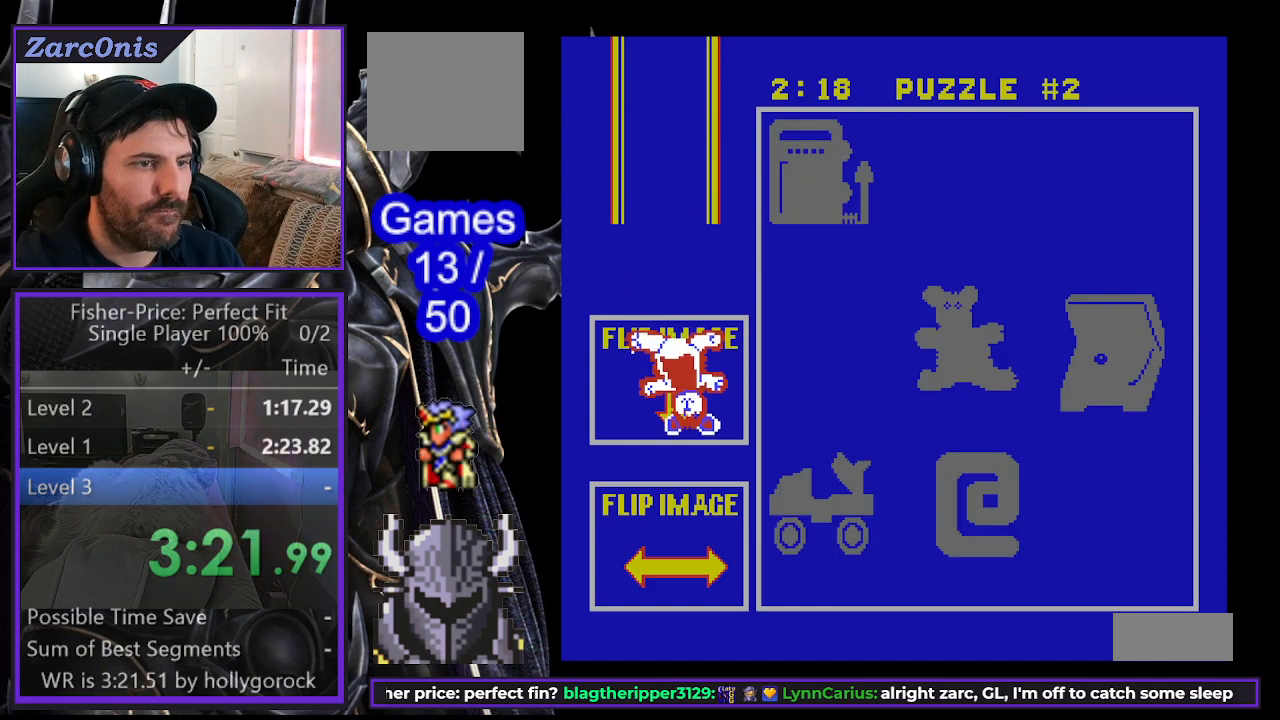
{"buttons": ["DPAD_UP"], "events": [[67, "B", "down"], [150, "B", "up"], [267, "DPAD_UP", "down"]]}
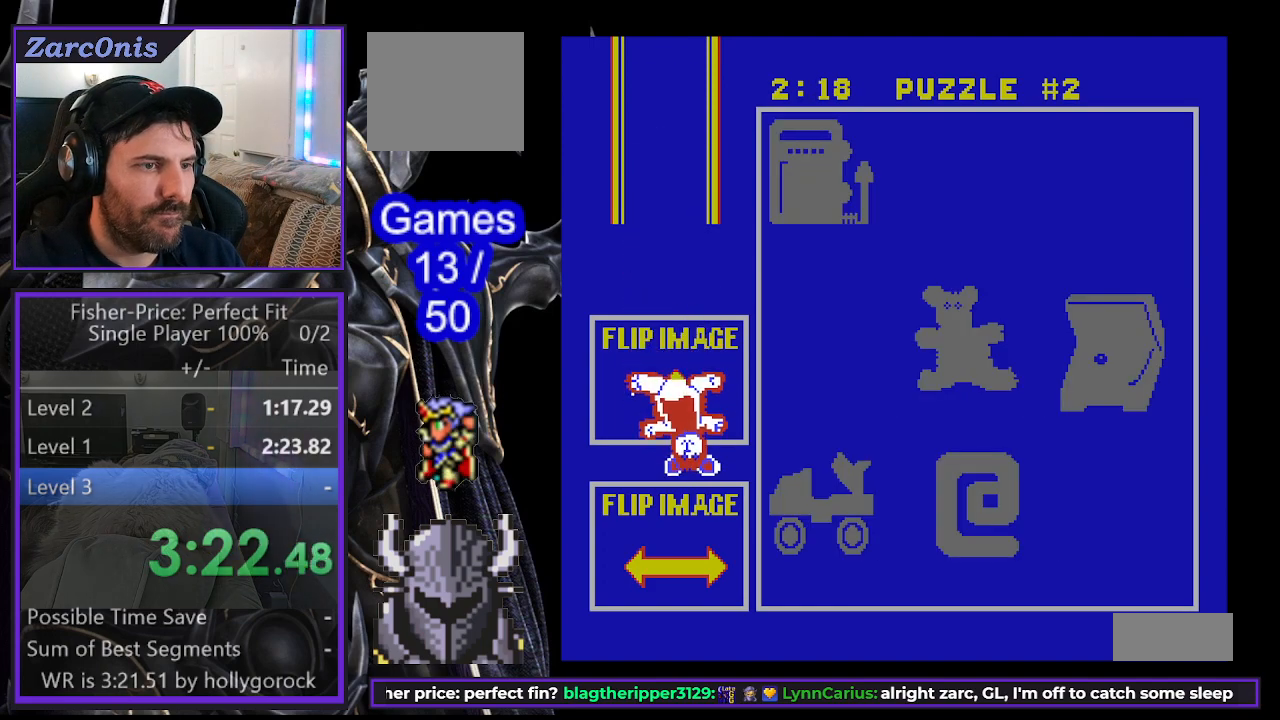
{"buttons": ["DPAD_DOWN"], "events": [[150, "DPAD_UP", "up"], [167, "B", "down"], [250, "B", "up"], [300, "DPAD_DOWN", "down"]]}
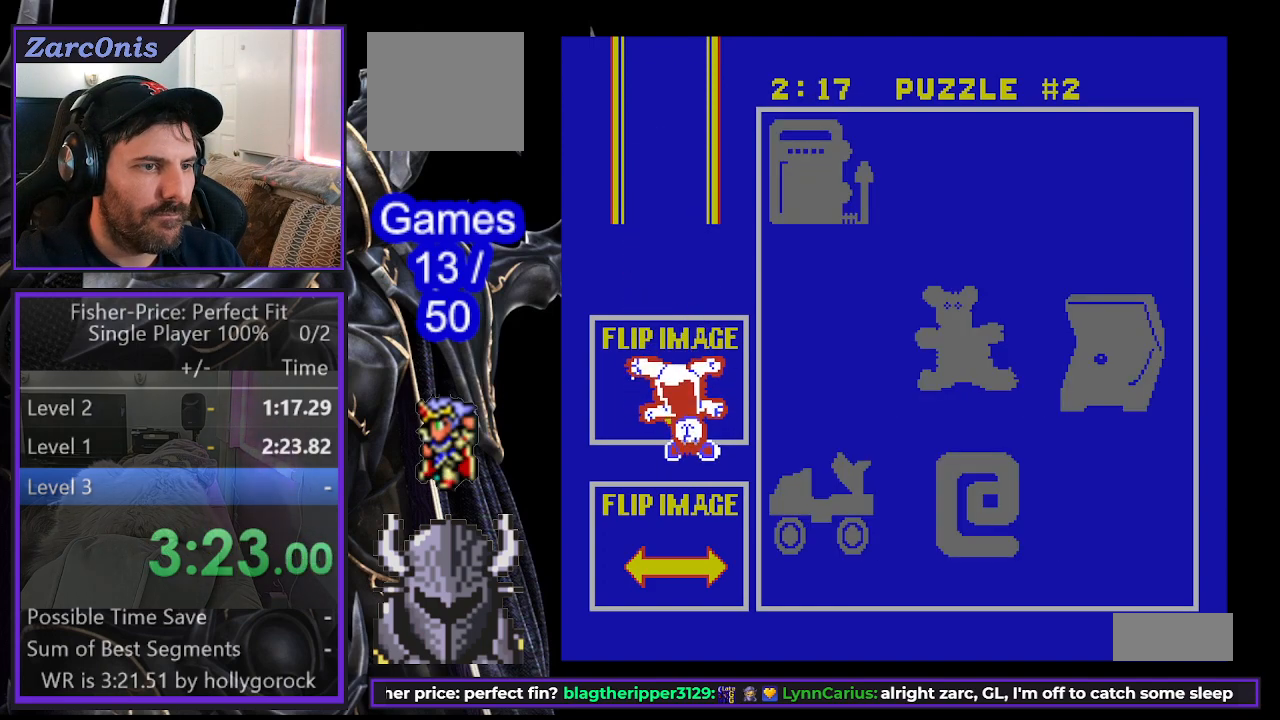
{"buttons": ["DPAD_DOWN"], "events": [[83, "DPAD_DOWN", "up"], [500, "DPAD_DOWN", "down"]]}
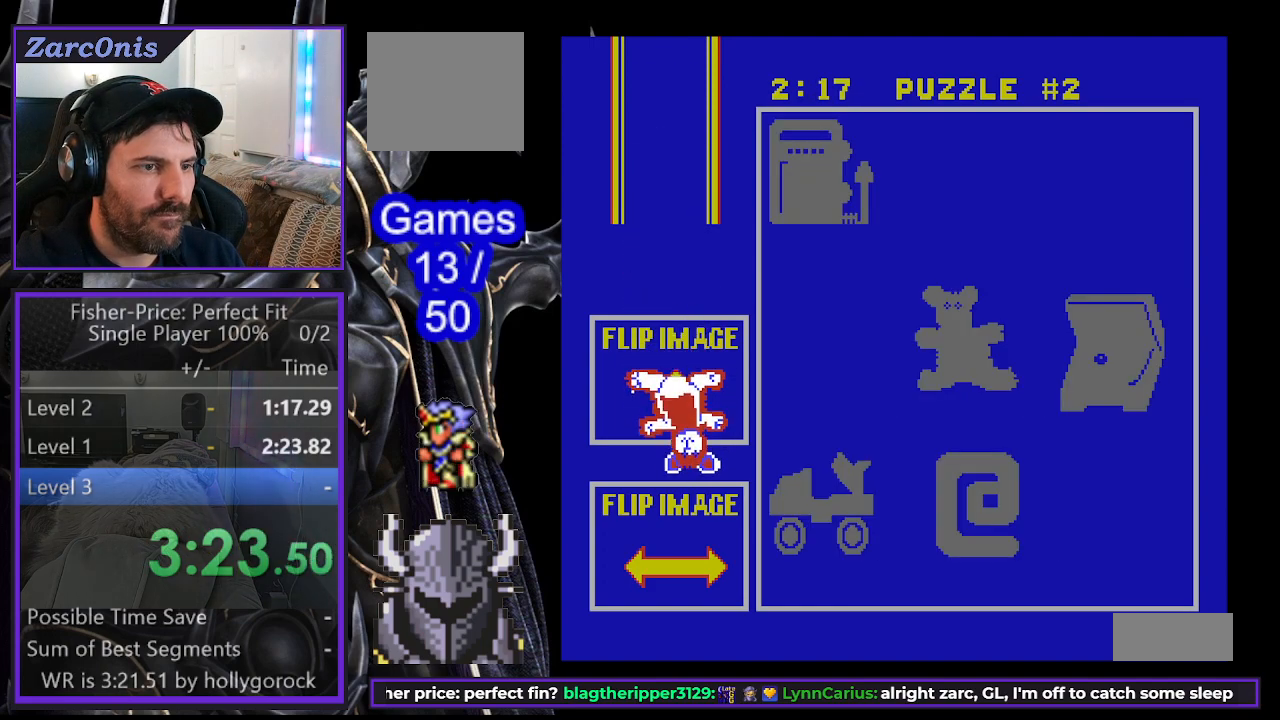
{"buttons": ["DPAD_DOWN"], "events": []}
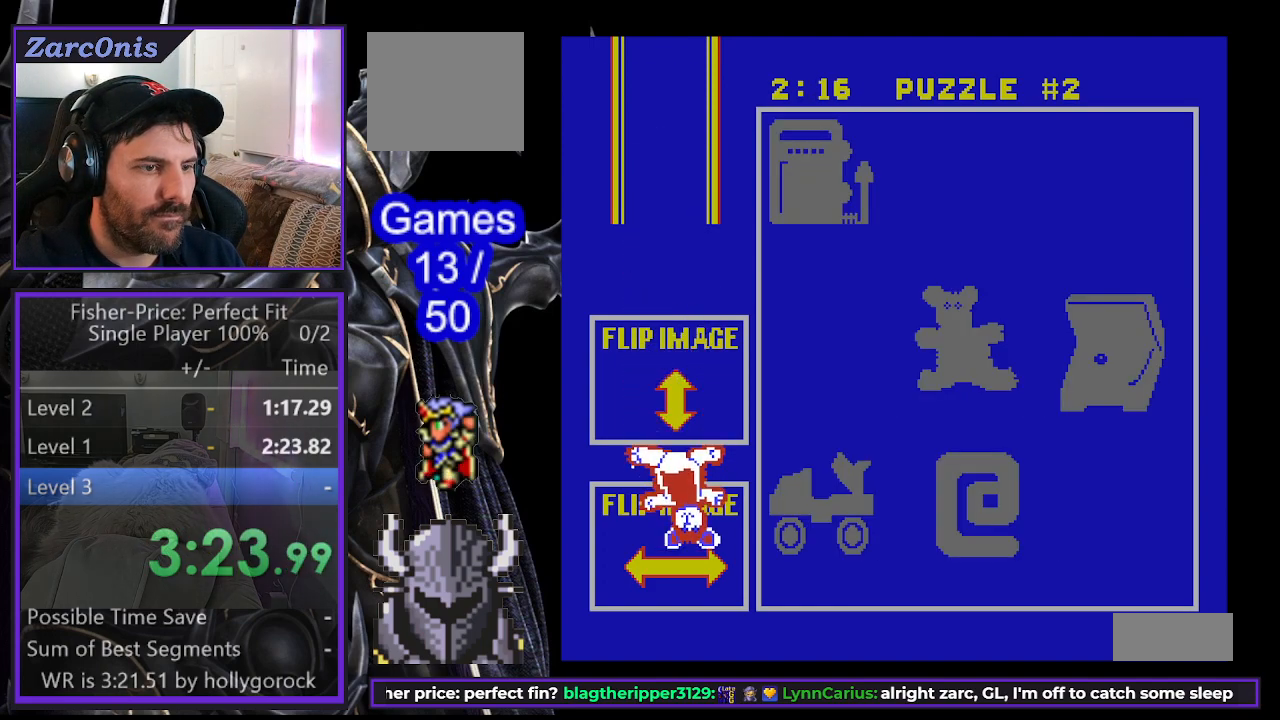
{"buttons": ["DPAD_UP"], "events": [[133, "DPAD_DOWN", "up"], [217, "B", "down"], [300, "B", "up"], [467, "DPAD_UP", "down"]]}
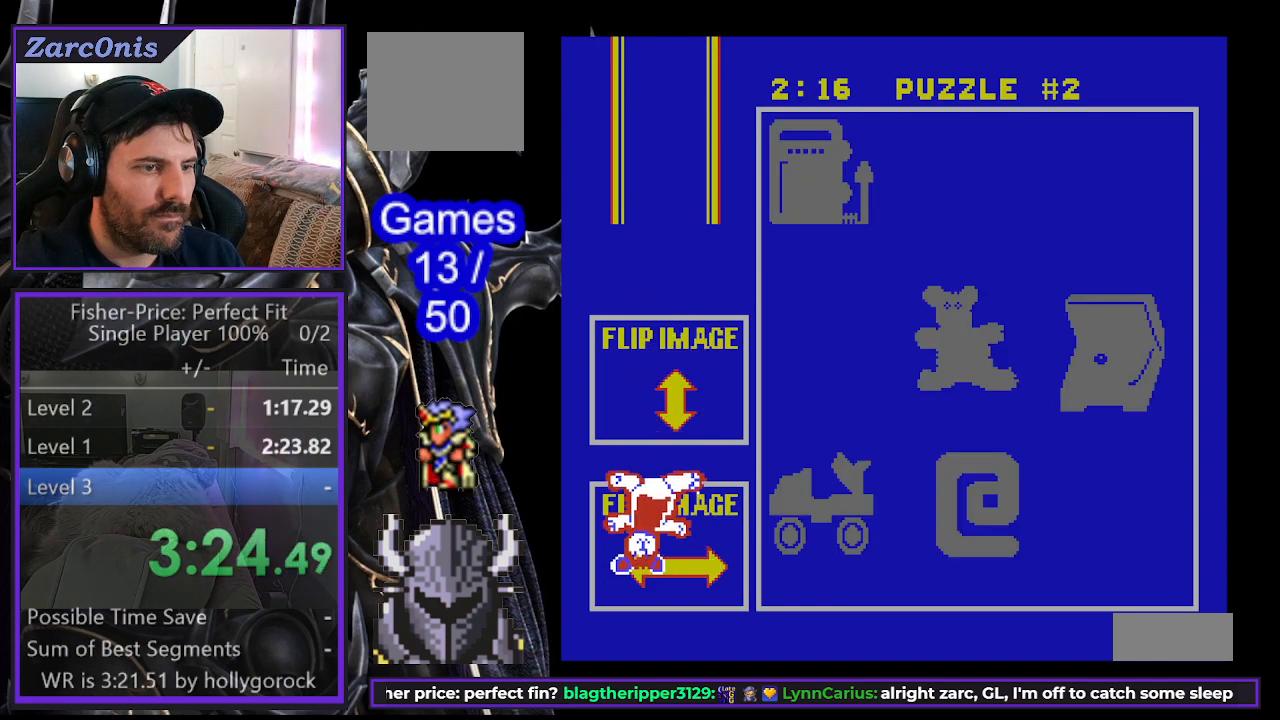
{"buttons": ["DPAD_UP"], "events": []}
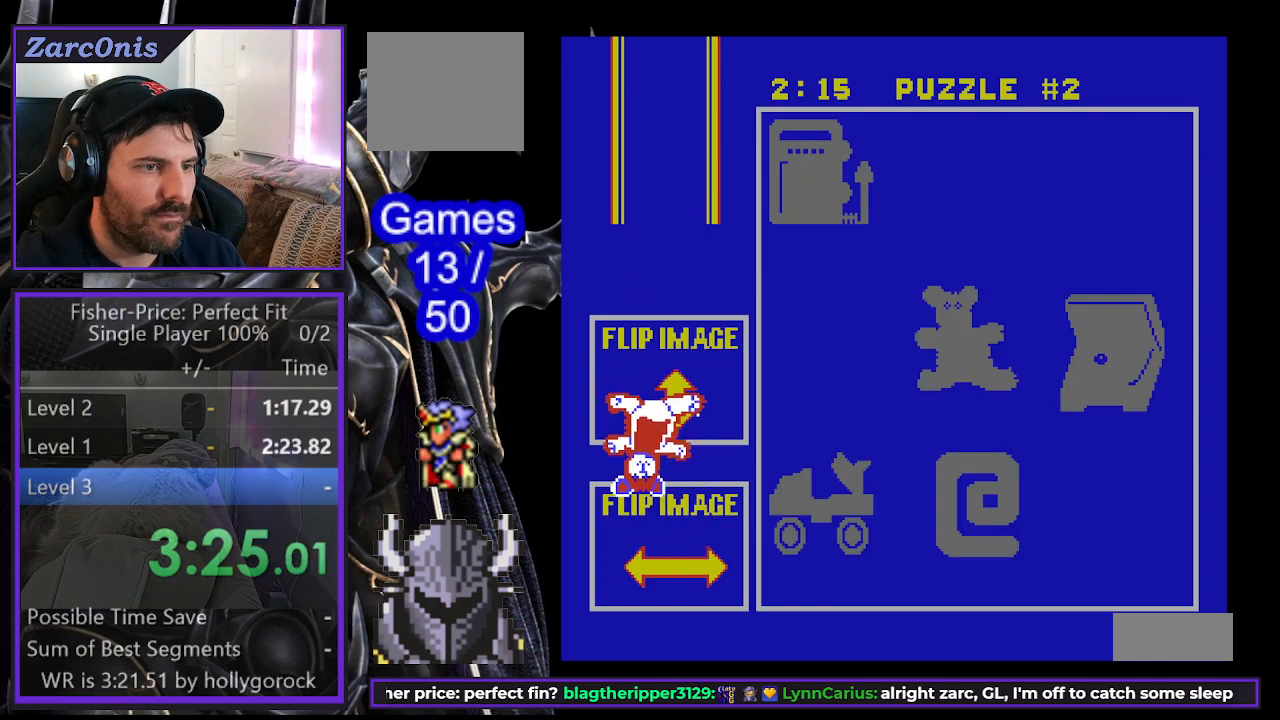
{"buttons": ["DPAD_RIGHT"], "events": [[133, "DPAD_UP", "up"], [167, "B", "down"], [250, "B", "up"], [467, "DPAD_RIGHT", "down"]]}
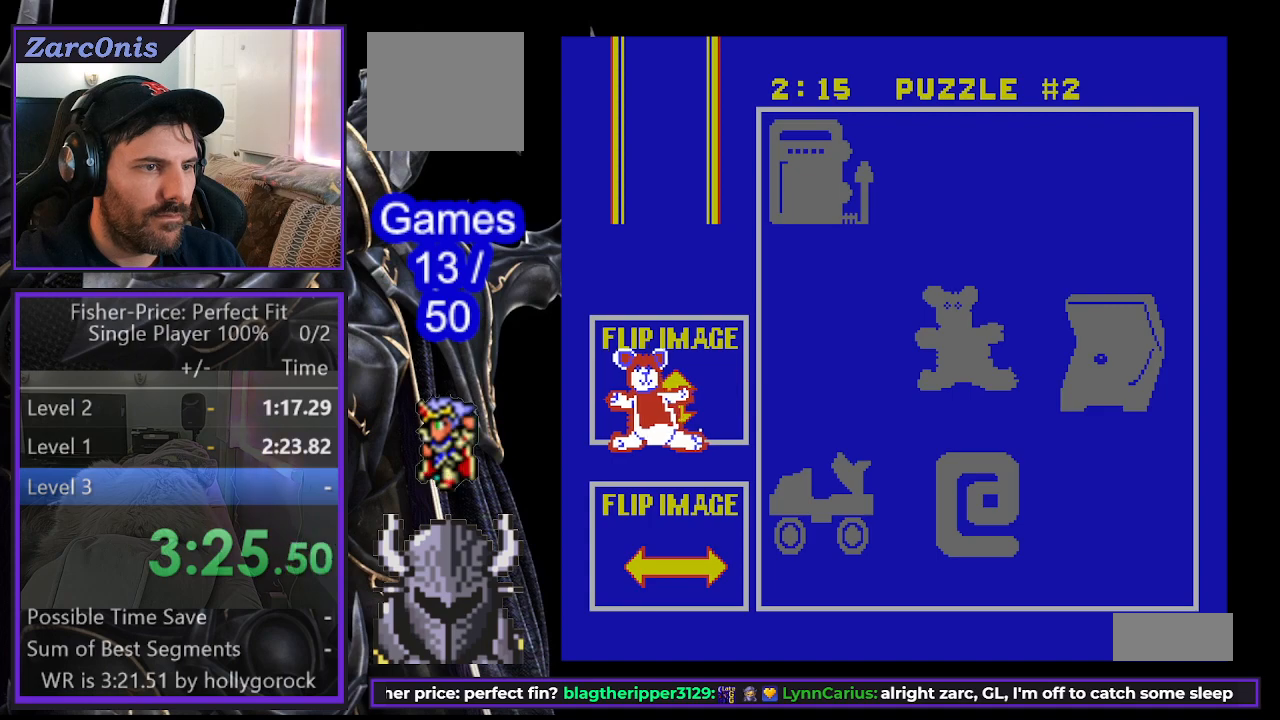
{"buttons": ["DPAD_RIGHT"], "events": []}
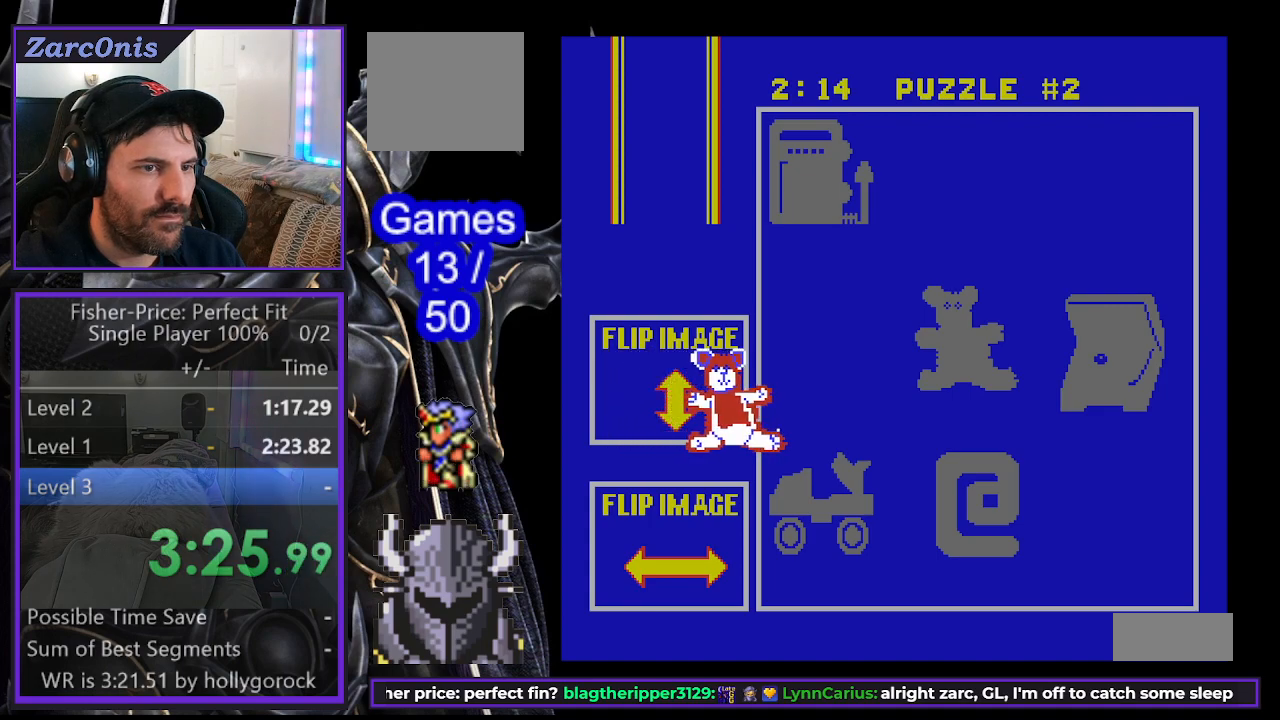
{"buttons": ["DPAD_RIGHT"], "events": []}
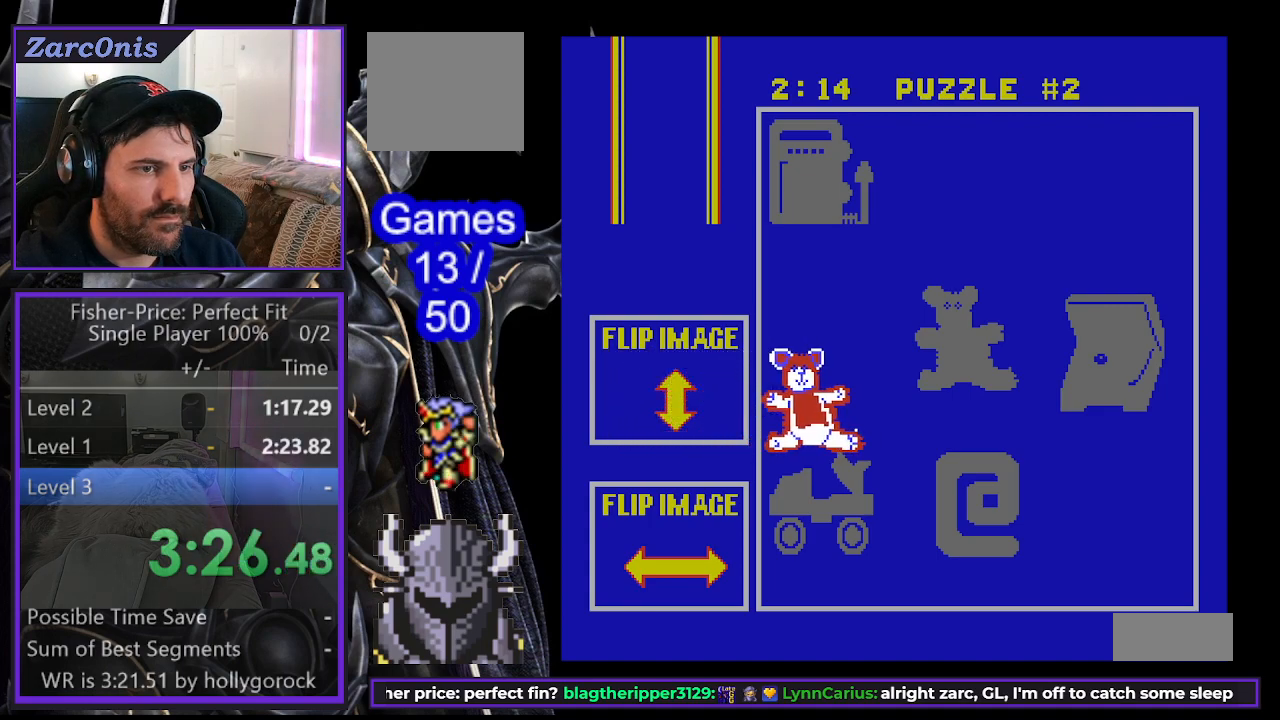
{"buttons": ["DPAD_RIGHT"], "events": []}
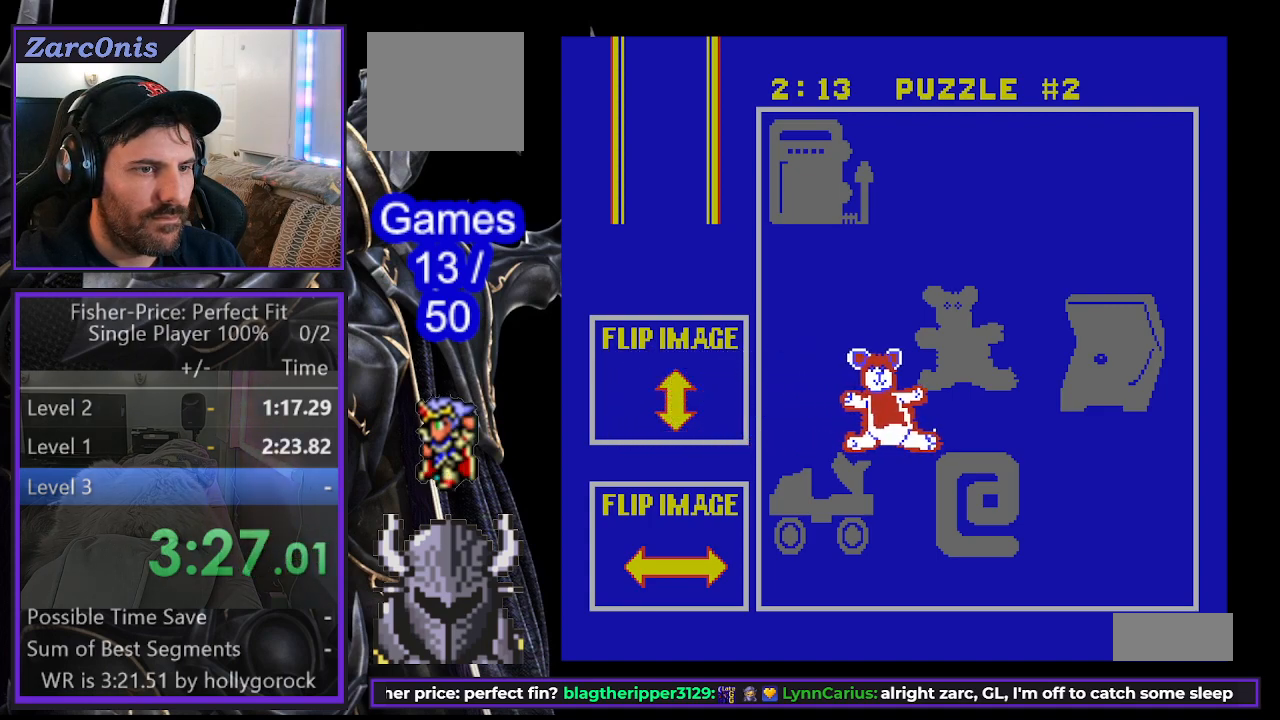
{"buttons": ["DPAD_UP"], "events": [[400, "DPAD_RIGHT", "up"], [400, "DPAD_UP", "down"]]}
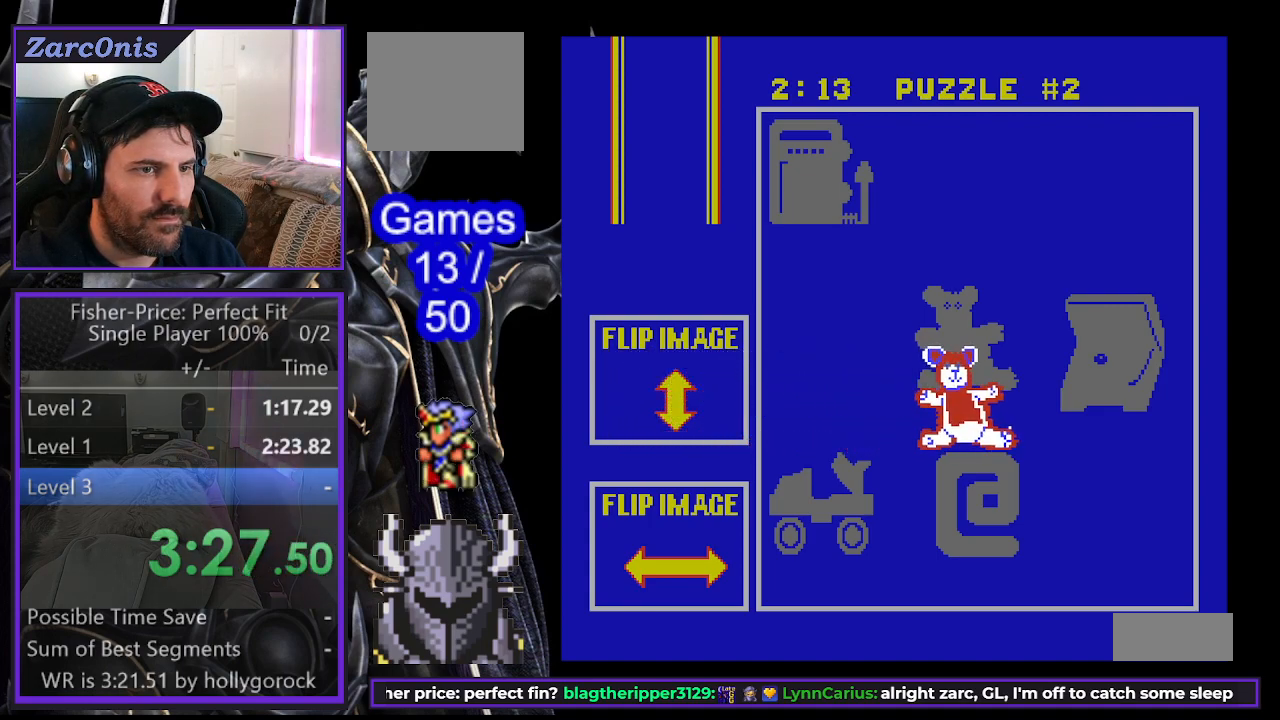
{"buttons": [], "events": [[300, "DPAD_UP", "up"], [400, "B", "down"], [500, "B", "up"]]}
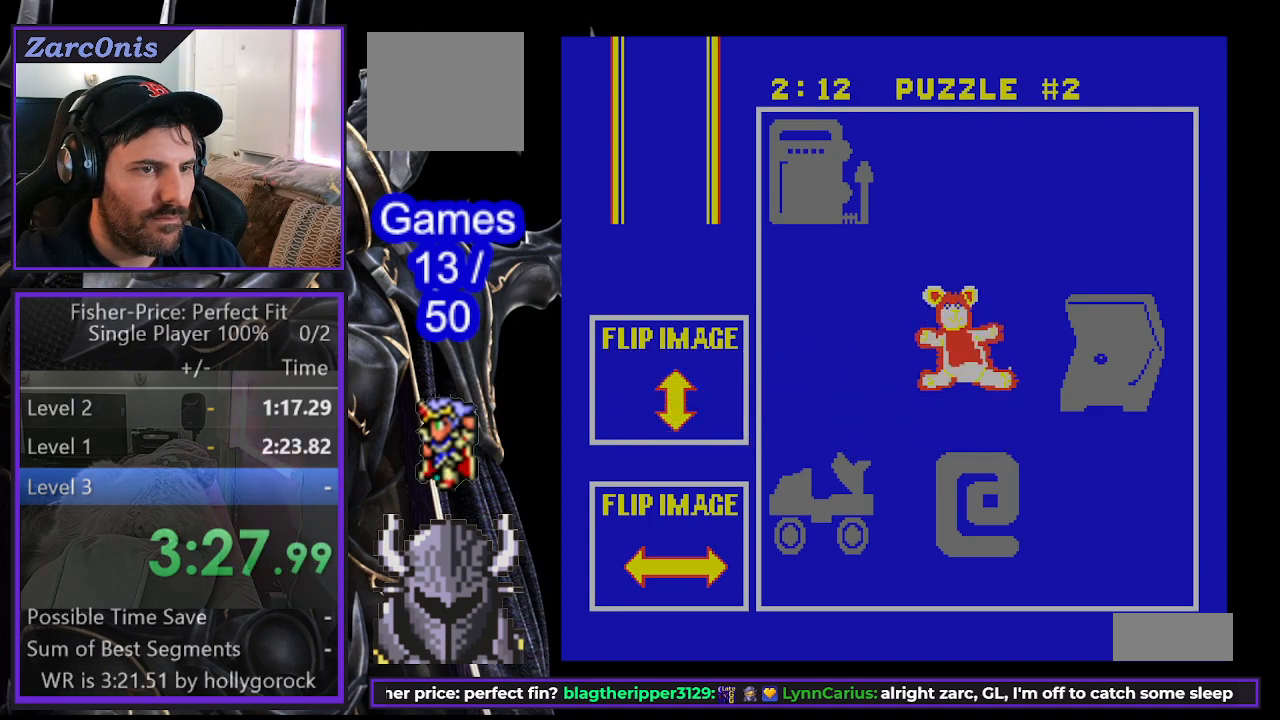
{"buttons": [], "events": []}
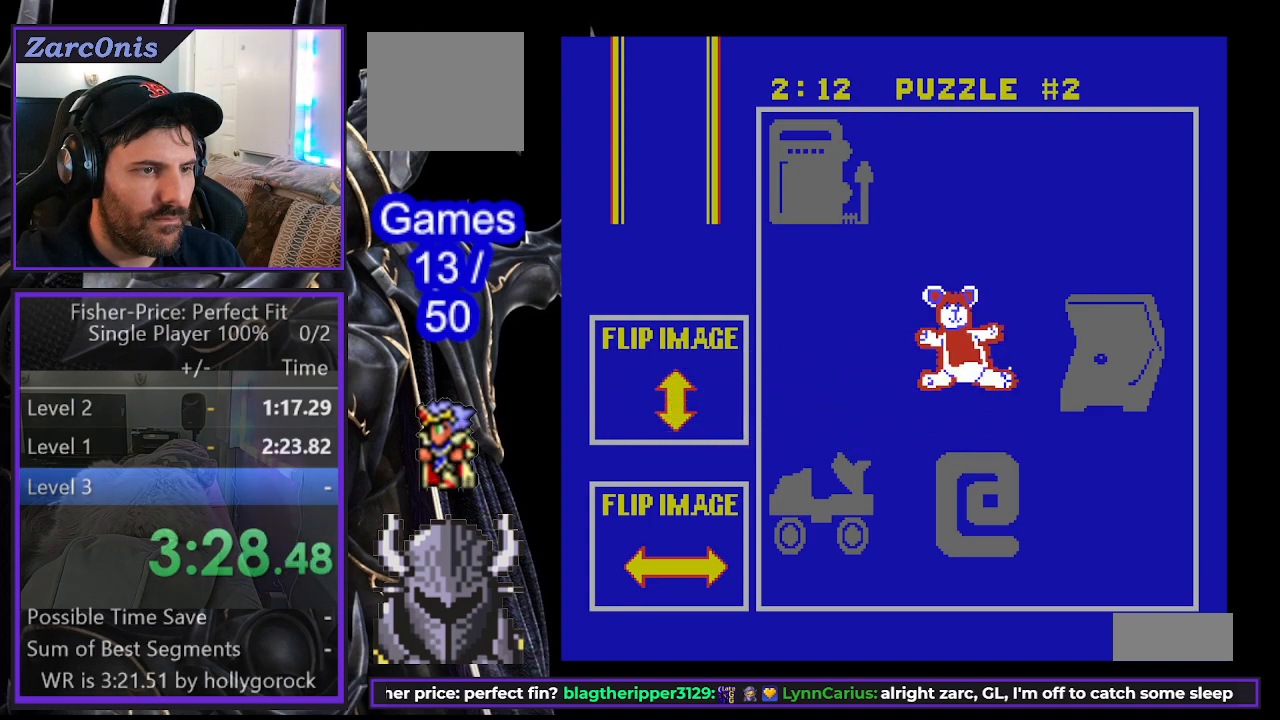
{"buttons": [], "events": []}
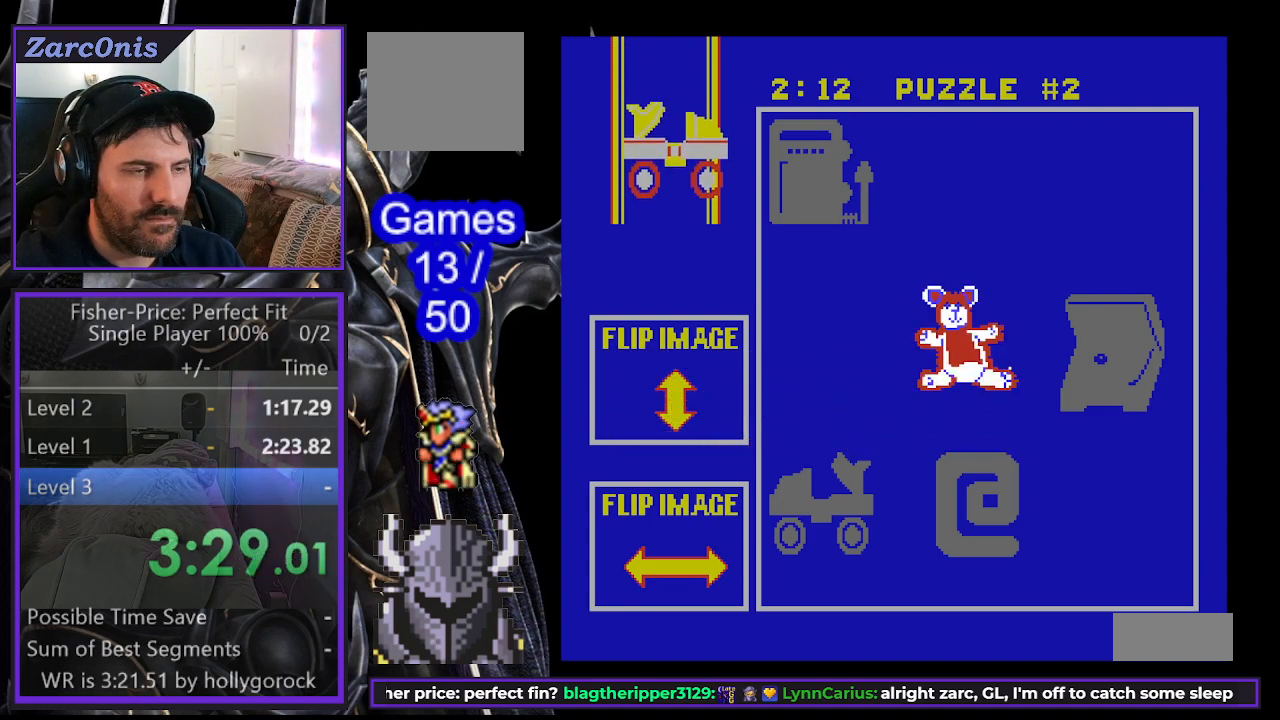
{"buttons": [], "events": []}
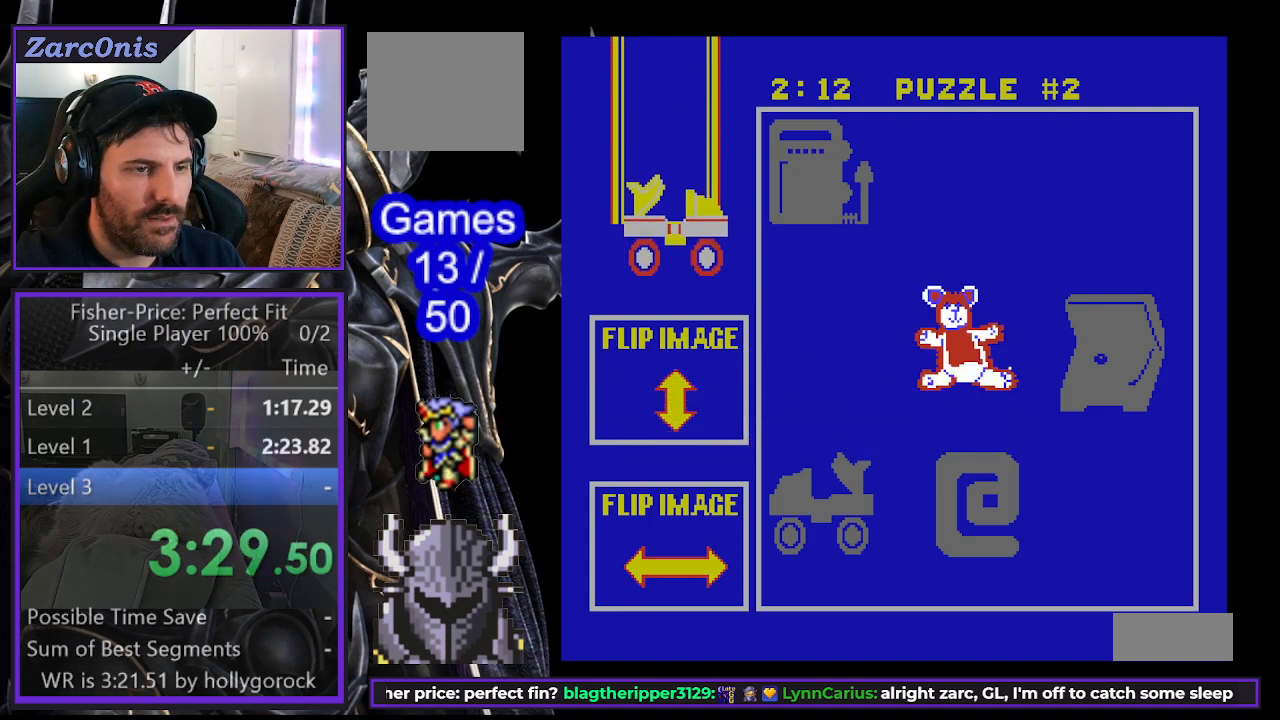
{"buttons": [], "events": []}
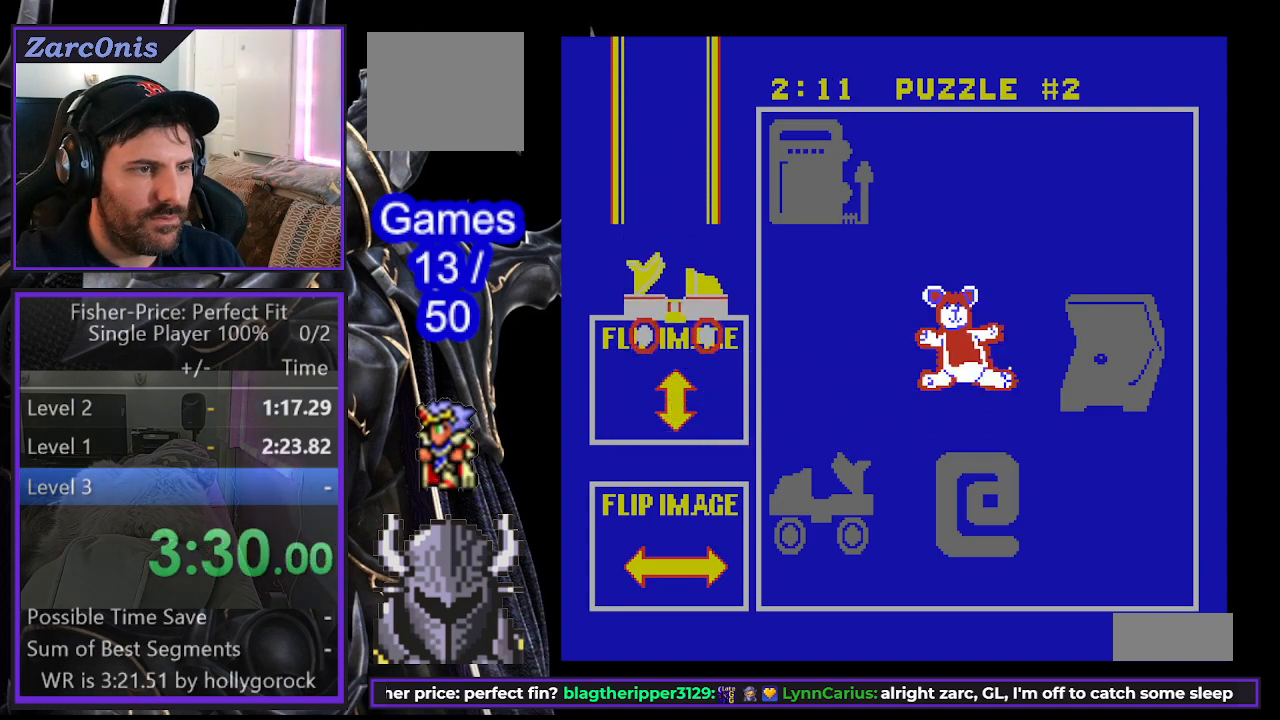
{"buttons": ["DPAD_DOWN"], "events": [[400, "DPAD_DOWN", "down"]]}
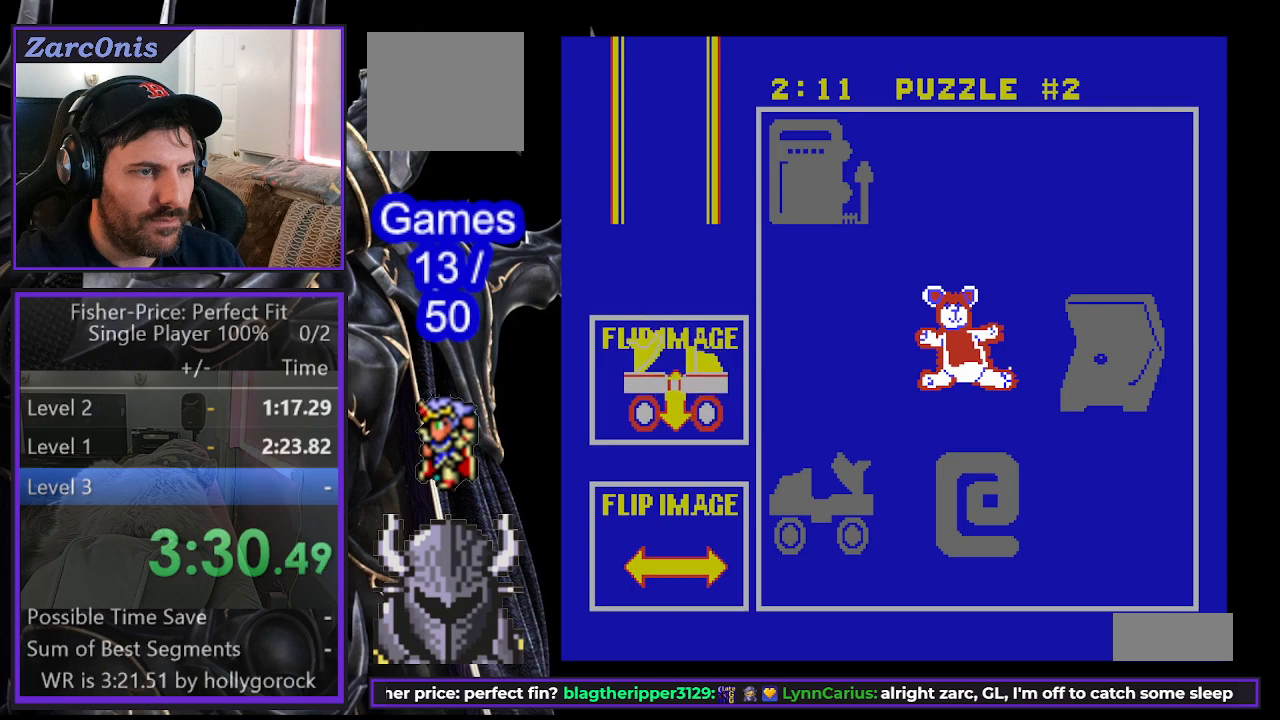
{"buttons": ["DPAD_DOWN"], "events": []}
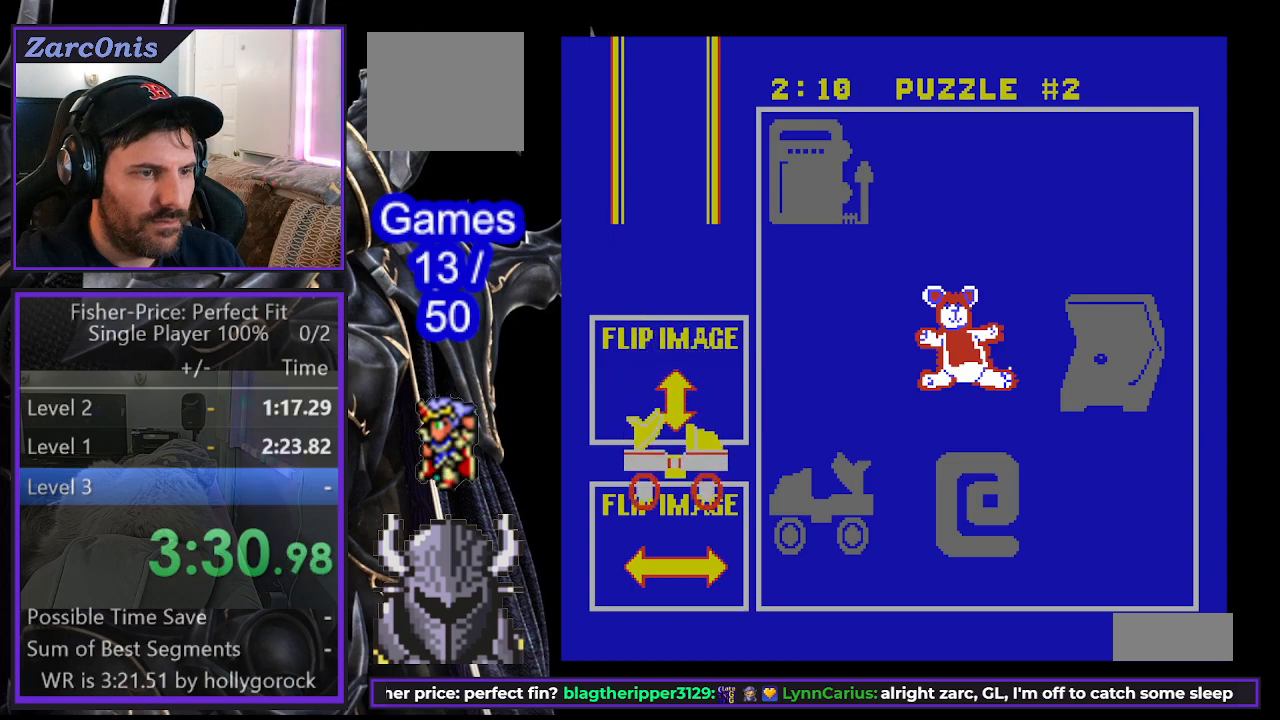
{"buttons": ["DPAD_RIGHT"], "events": [[333, "DPAD_DOWN", "up"], [367, "B", "down"], [450, "B", "up"], [467, "DPAD_RIGHT", "down"]]}
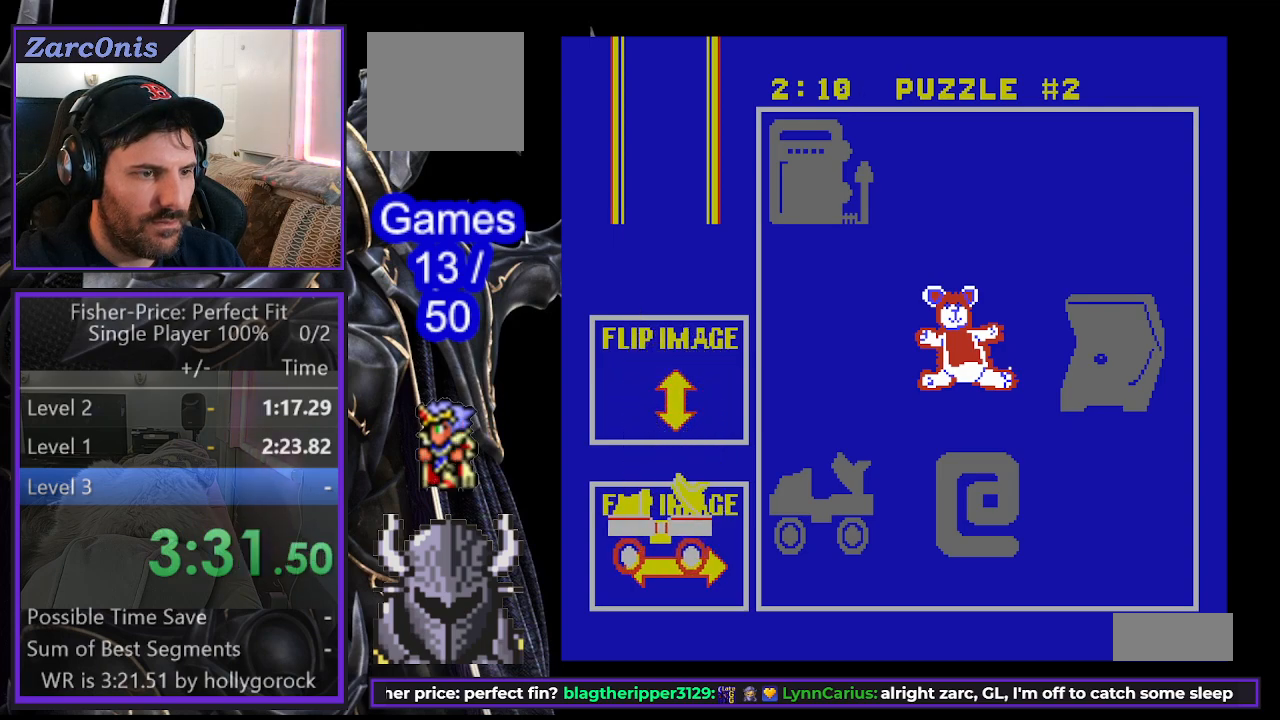
{"buttons": ["DPAD_RIGHT"], "events": []}
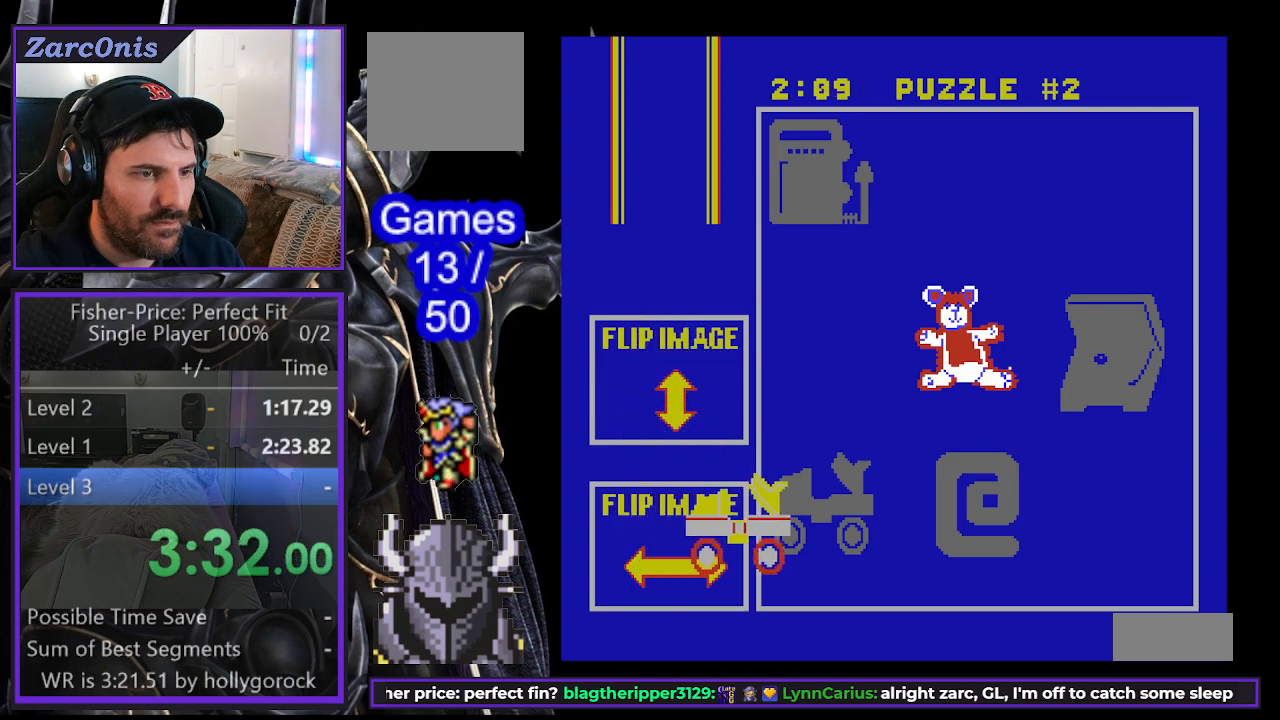
{"buttons": [], "events": [[483, "DPAD_RIGHT", "up"]]}
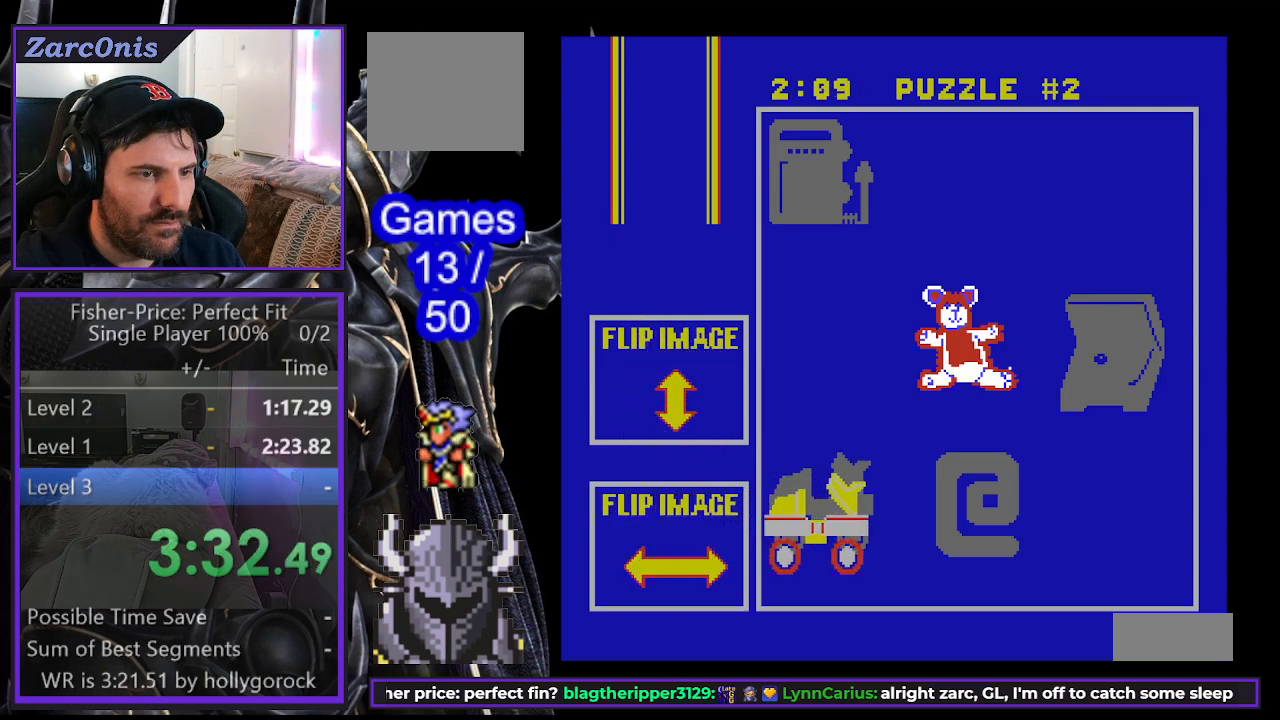
{"buttons": ["DPAD_DOWN"], "events": [[17, "DPAD_UP", "down"], [167, "DPAD_UP", "up"], [233, "B", "down"], [333, "B", "up"], [417, "DPAD_DOWN", "down"]]}
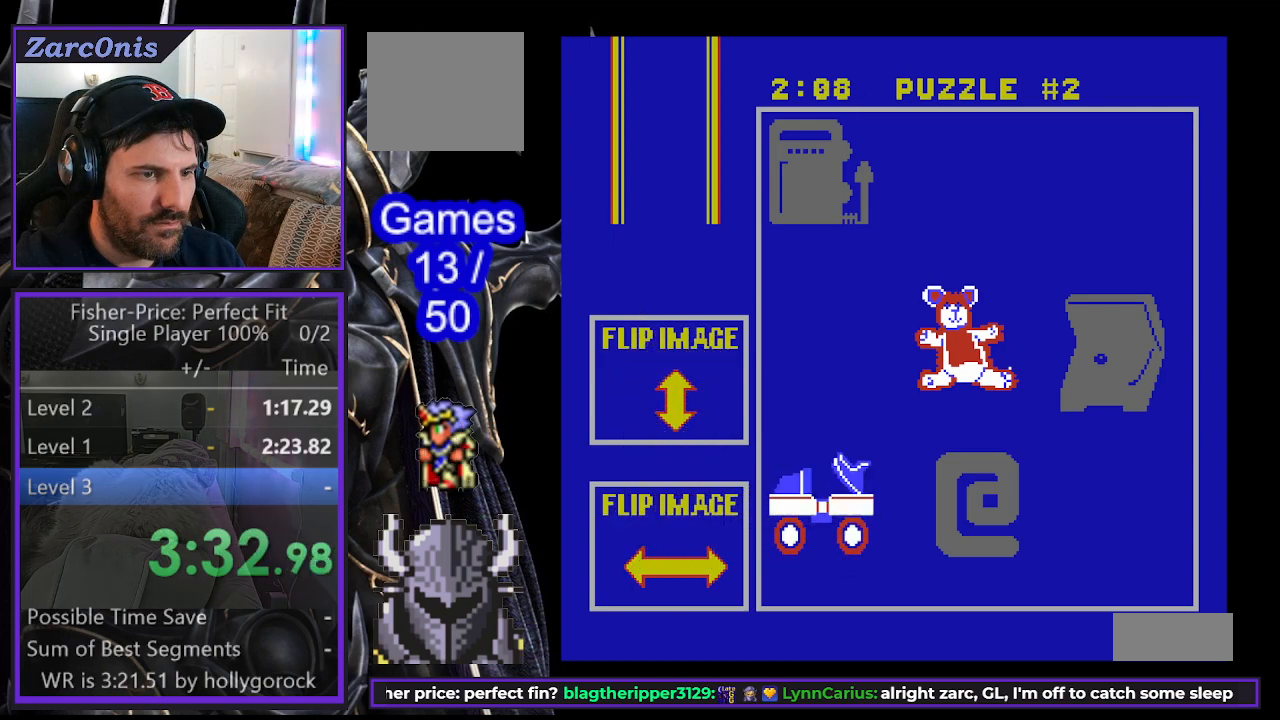
{"buttons": ["DPAD_DOWN"], "events": []}
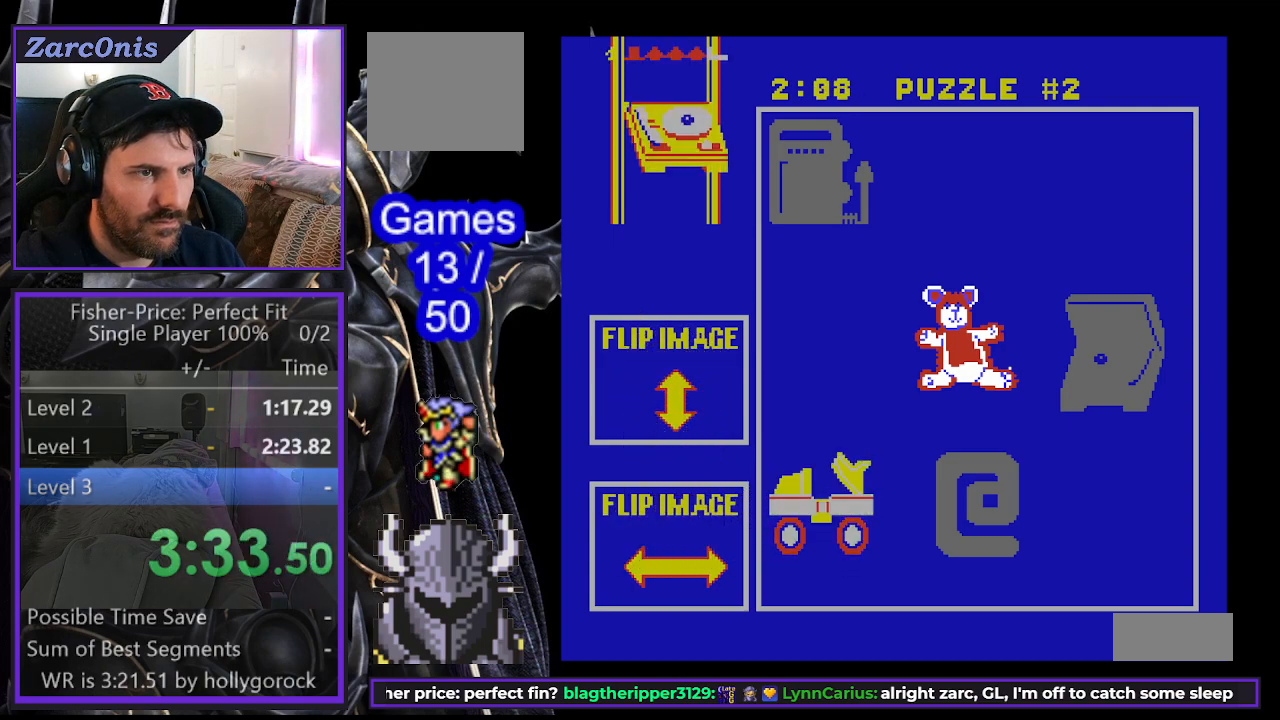
{"buttons": [], "events": [[250, "DPAD_DOWN", "up"]]}
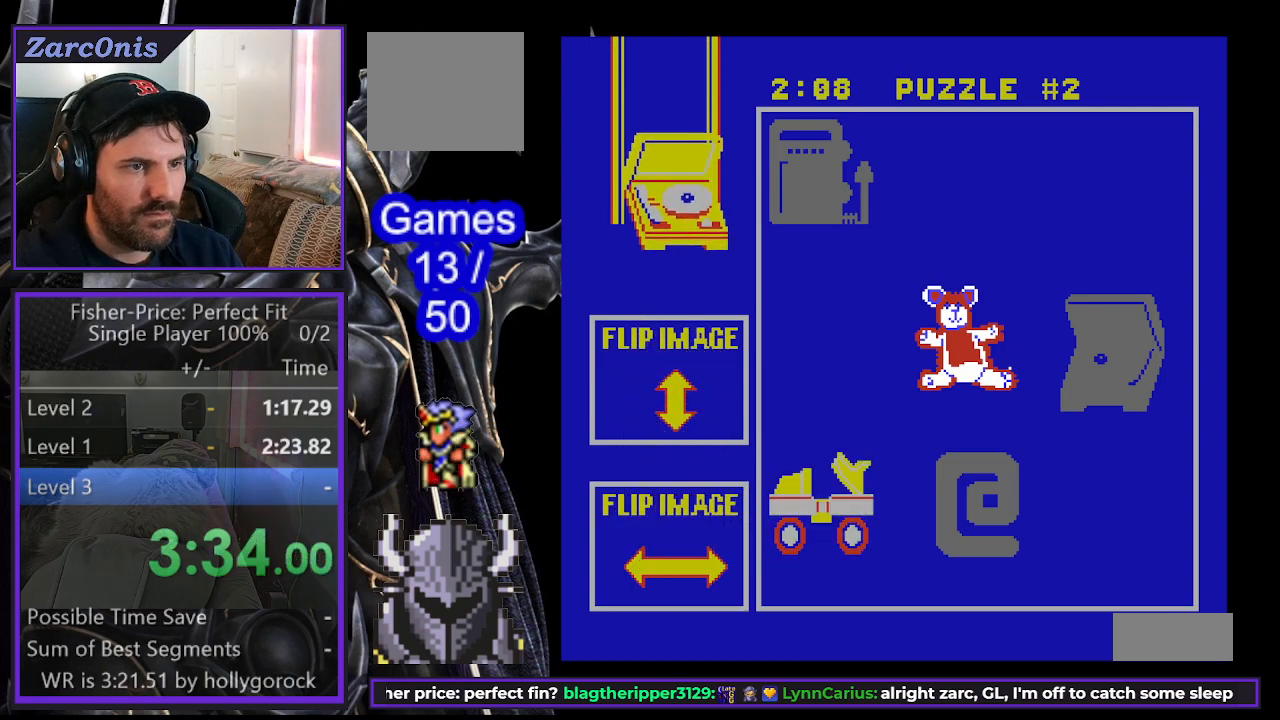
{"buttons": [], "events": []}